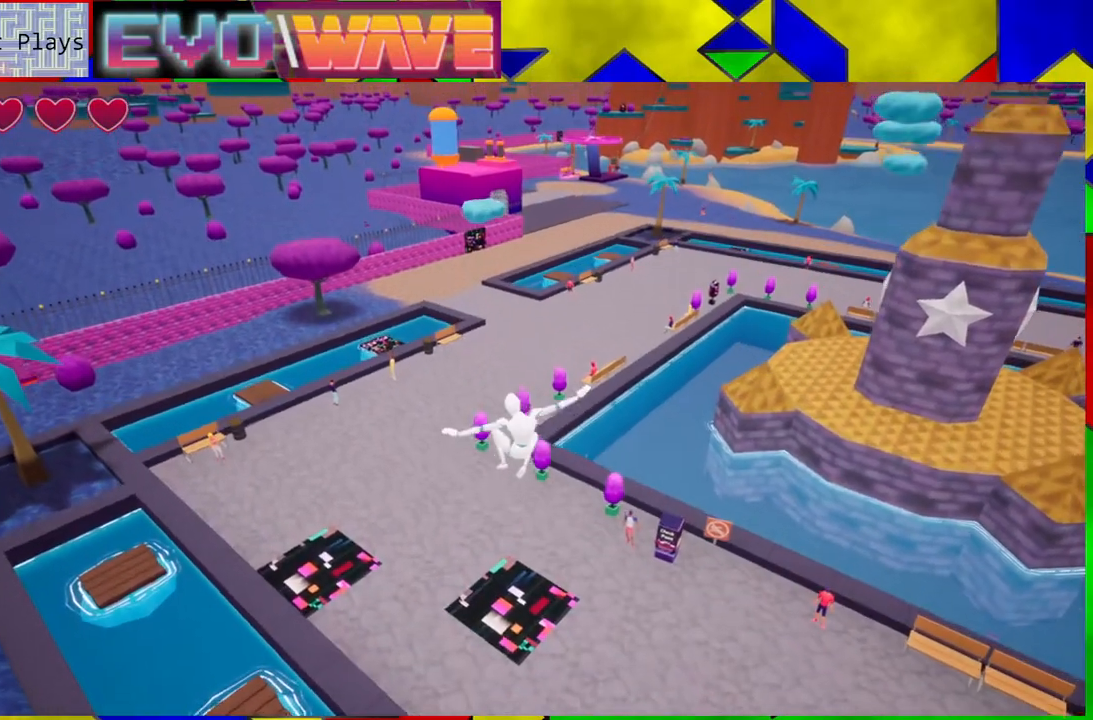
Gameplay with a controller (Nintendo layout); each line is a JSON object with the inputs held at the frame after it. "events" lists button and stick changes between this image and that frame as [ms after this image, input, new state], when the widget could be followed in between. Not read: L3 R3.
{"buttons": ["Y"], "left_stick": "up-left", "right_stick": "center", "events": [[467, "Y", "down"]]}
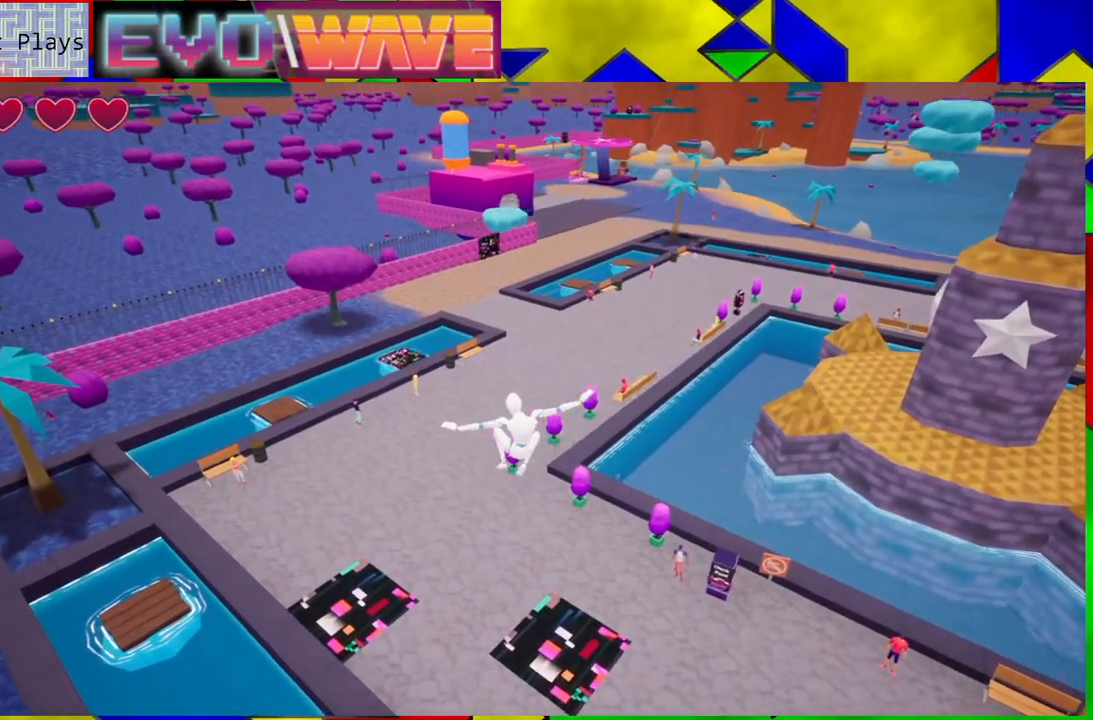
{"buttons": ["Y"], "left_stick": "up-left", "right_stick": "center", "events": []}
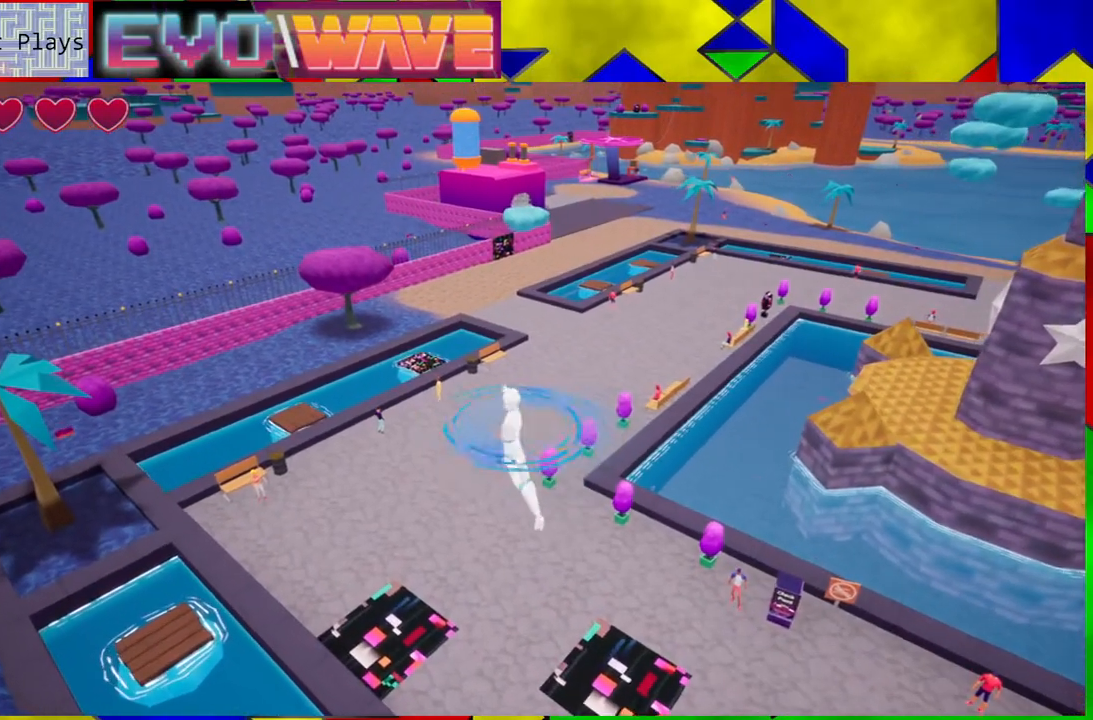
{"buttons": ["Y"], "left_stick": "up-left", "right_stick": "center", "events": []}
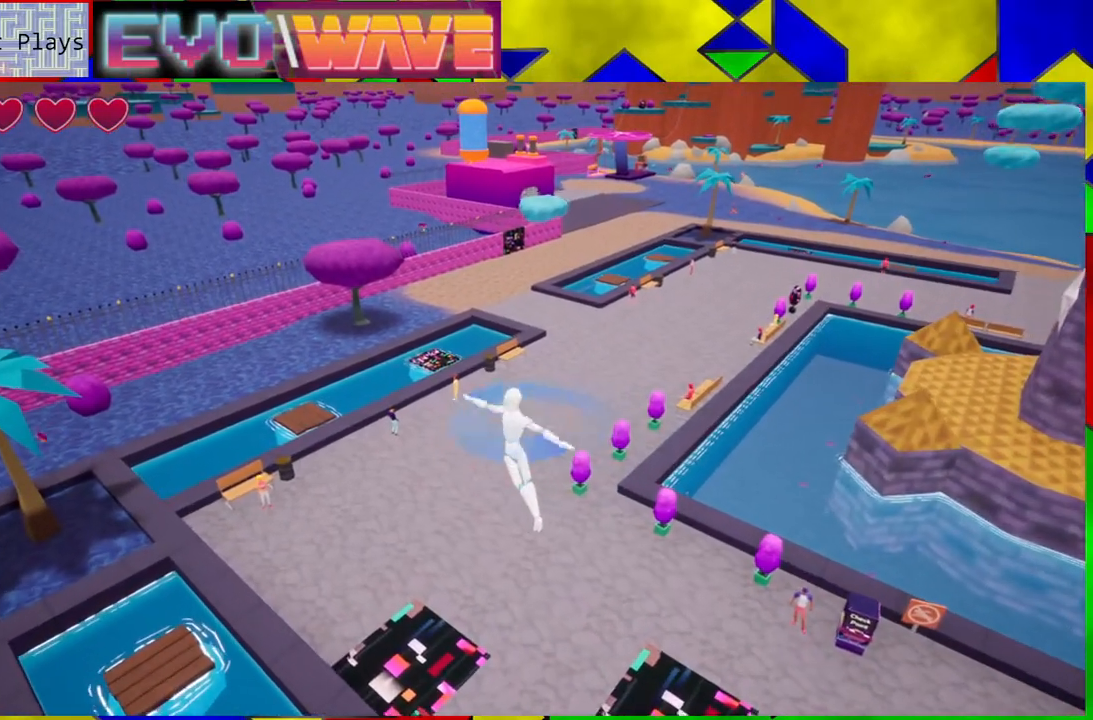
{"buttons": [], "left_stick": "up-left", "right_stick": "center", "events": [[50, "Y", "up"]]}
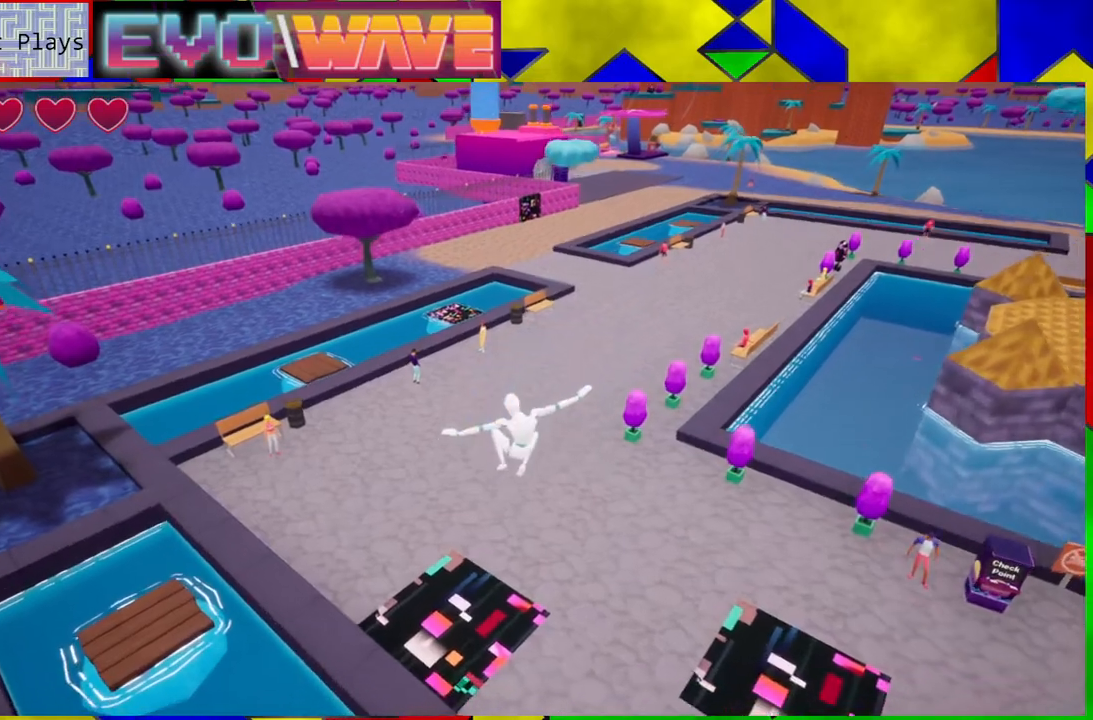
{"buttons": ["B"], "left_stick": "up-left", "right_stick": "center", "events": [[17, "B", "down"]]}
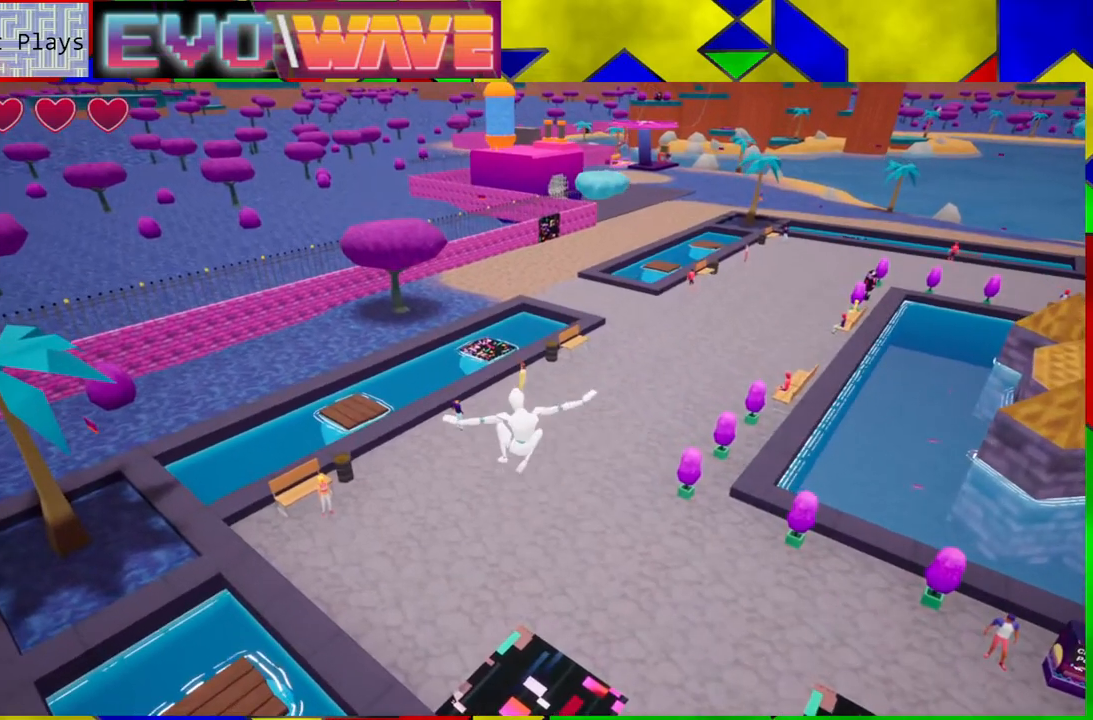
{"buttons": ["B", "Y"], "left_stick": "up-left", "right_stick": "center", "events": [[183, "Y", "down"]]}
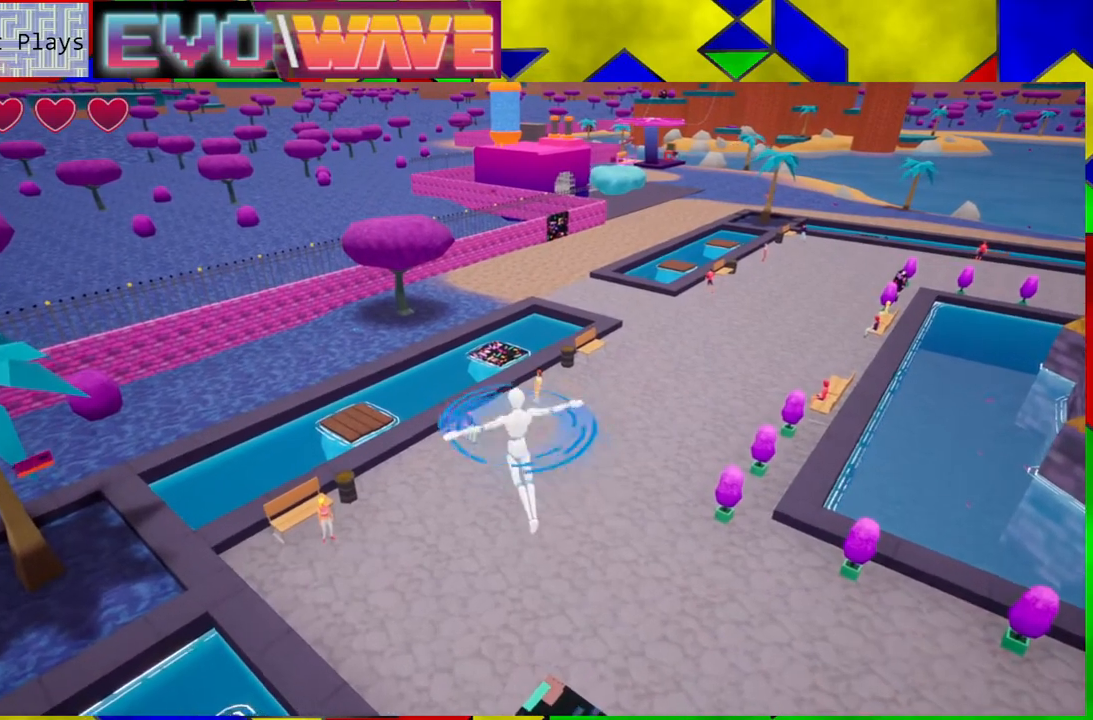
{"buttons": ["B", "Y"], "left_stick": "up-left", "right_stick": "center", "events": []}
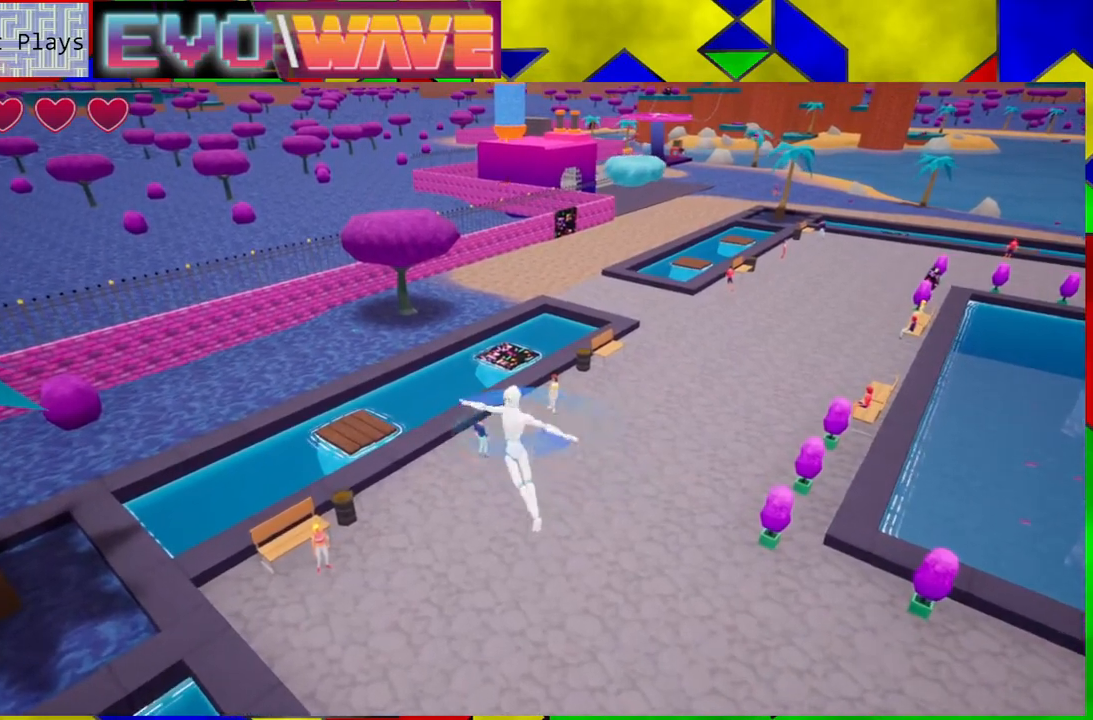
{"buttons": [], "left_stick": "up-left", "right_stick": "left", "events": [[67, "B", "up"], [67, "Y", "up"], [367, "right_stick", "left"]]}
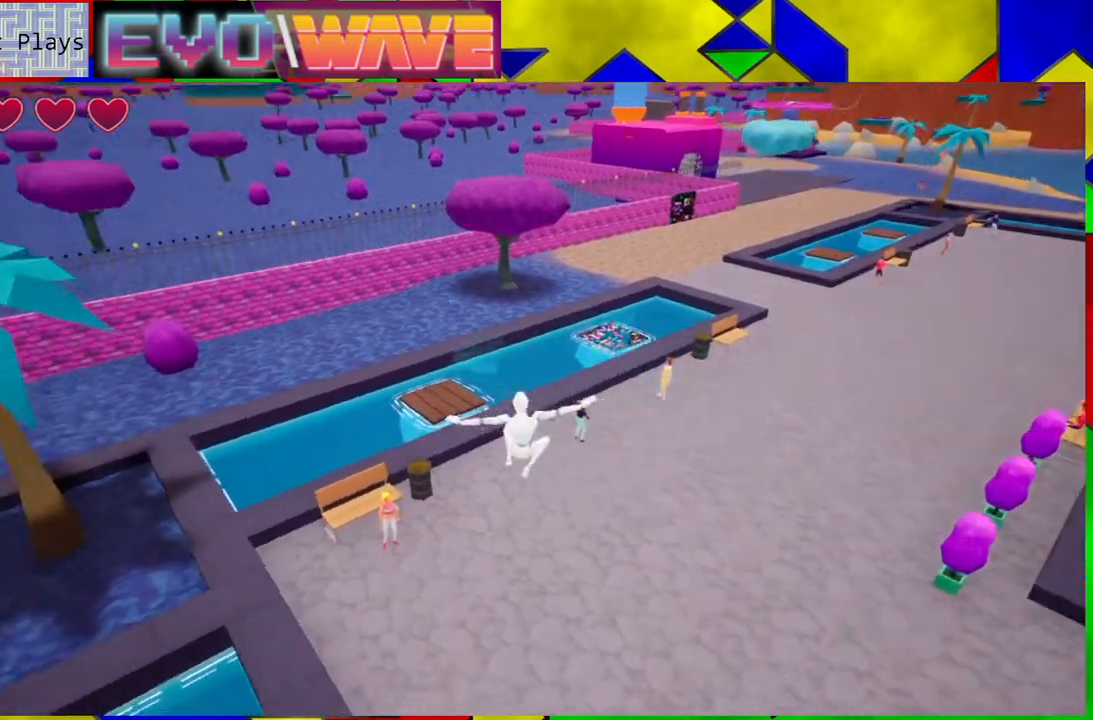
{"buttons": [], "left_stick": "up", "right_stick": "center", "events": [[233, "left_stick", "up"], [417, "right_stick", "center"]]}
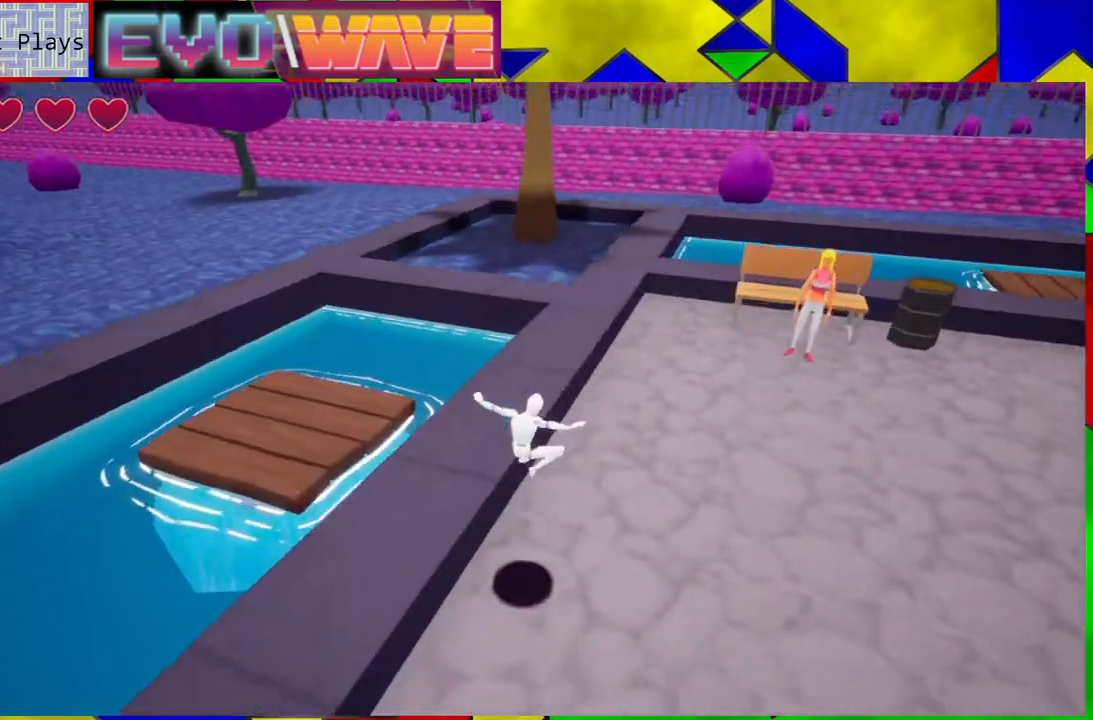
{"buttons": [], "left_stick": "up-right", "right_stick": "center", "events": [[200, "left_stick", "up-right"]]}
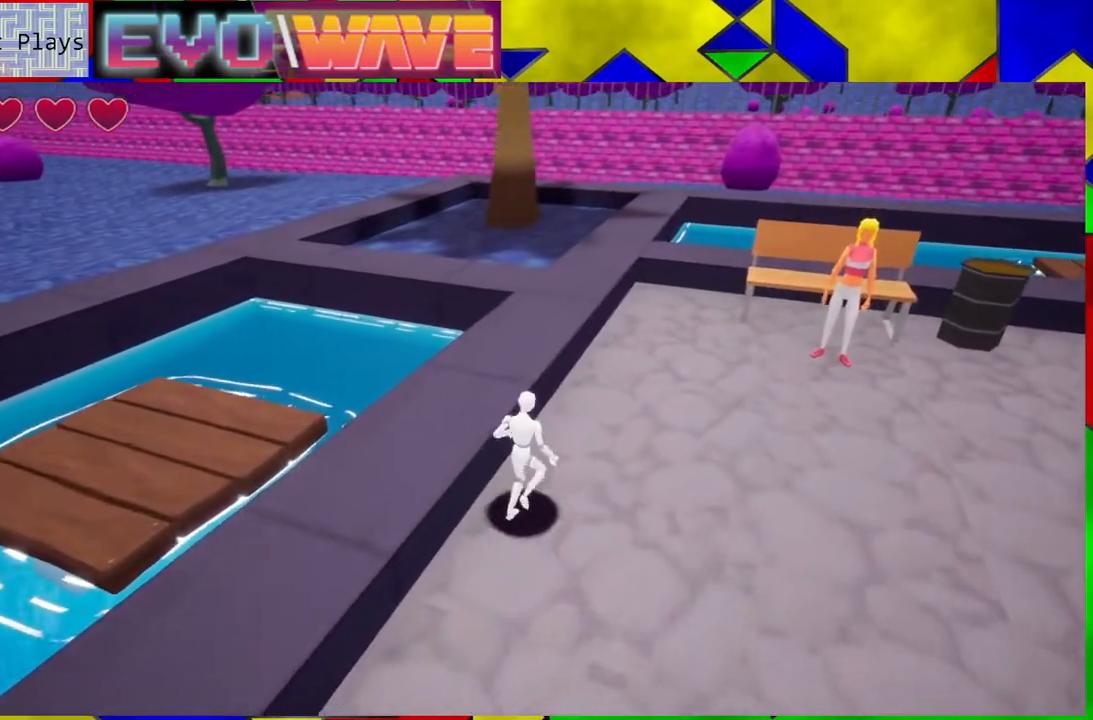
{"buttons": [], "left_stick": "up", "right_stick": "right", "events": [[233, "left_stick", "up"], [233, "right_stick", "right"]]}
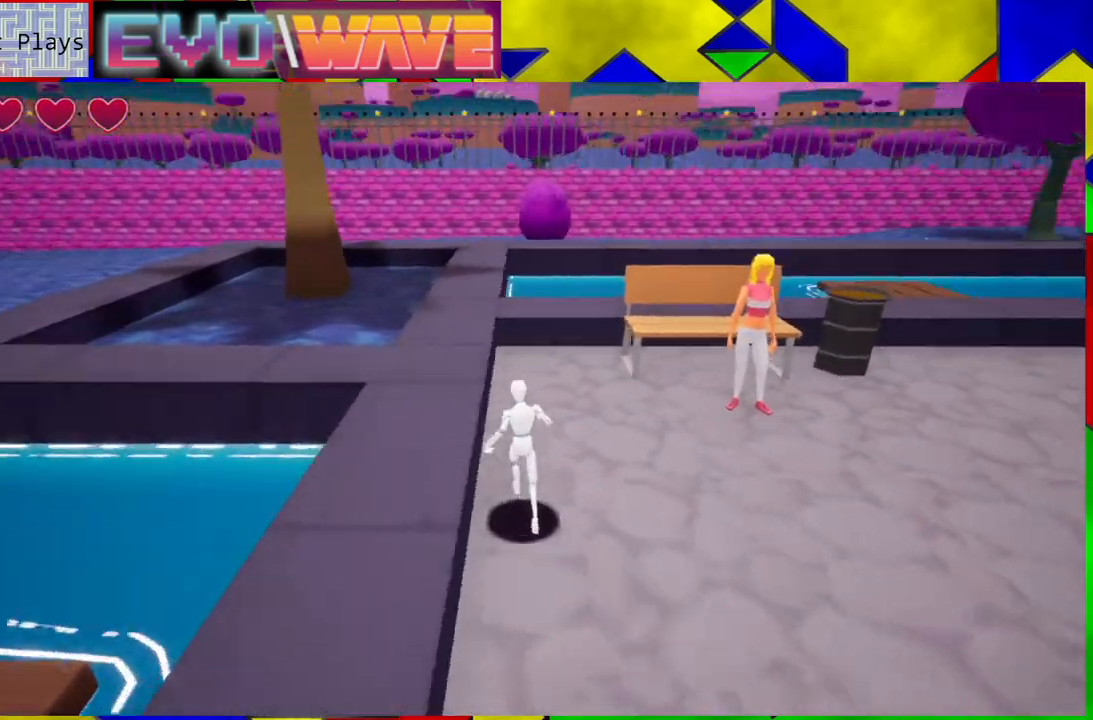
{"buttons": [], "left_stick": "up-left", "right_stick": "center", "events": [[50, "right_stick", "center"], [200, "left_stick", "up-left"]]}
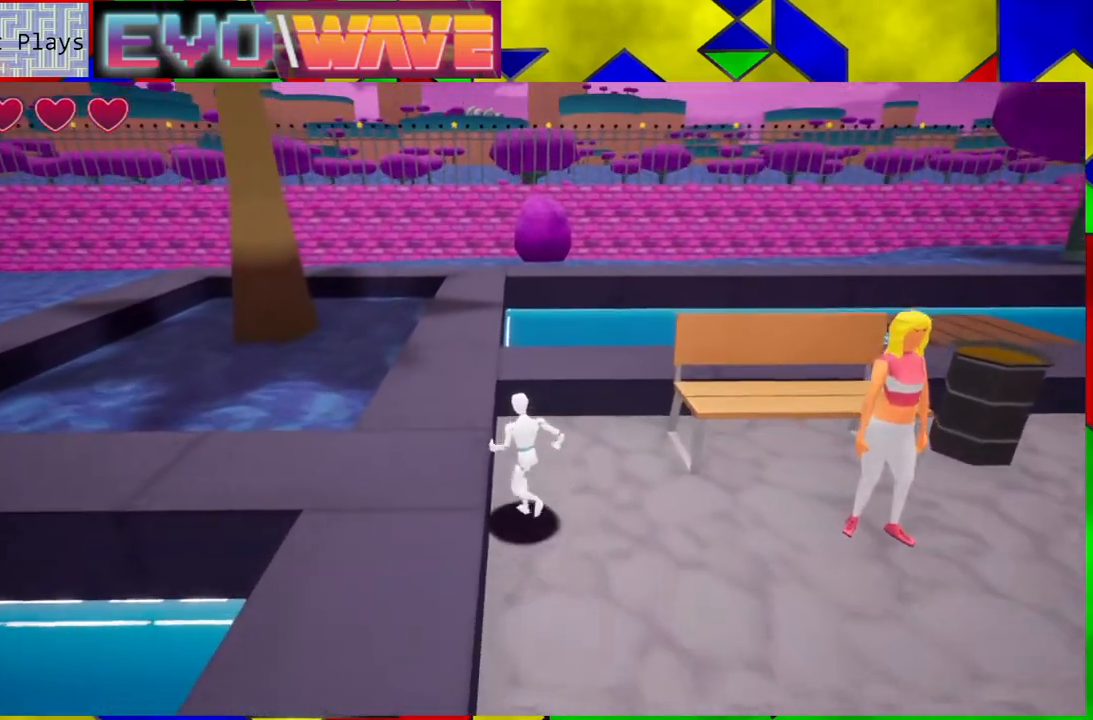
{"buttons": ["B"], "left_stick": "center", "right_stick": "center", "events": [[433, "B", "down"], [433, "left_stick", "center"]]}
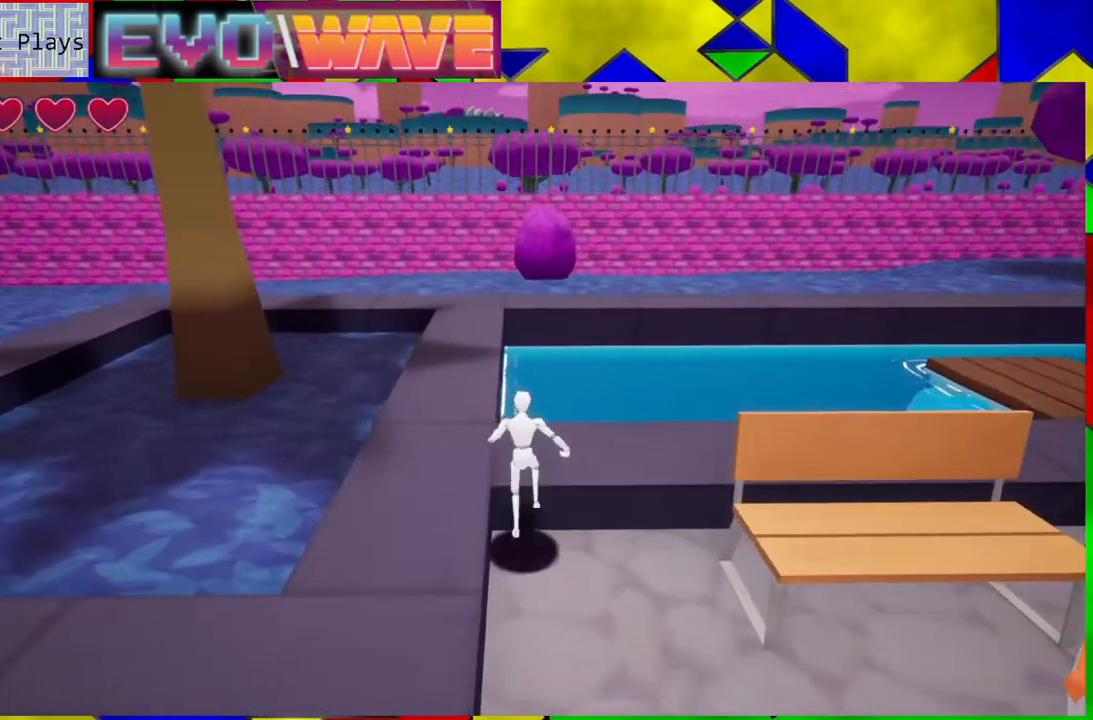
{"buttons": [], "left_stick": "center", "right_stick": "center", "events": [[100, "B", "up"], [150, "left_stick", "left"], [367, "left_stick", "center"]]}
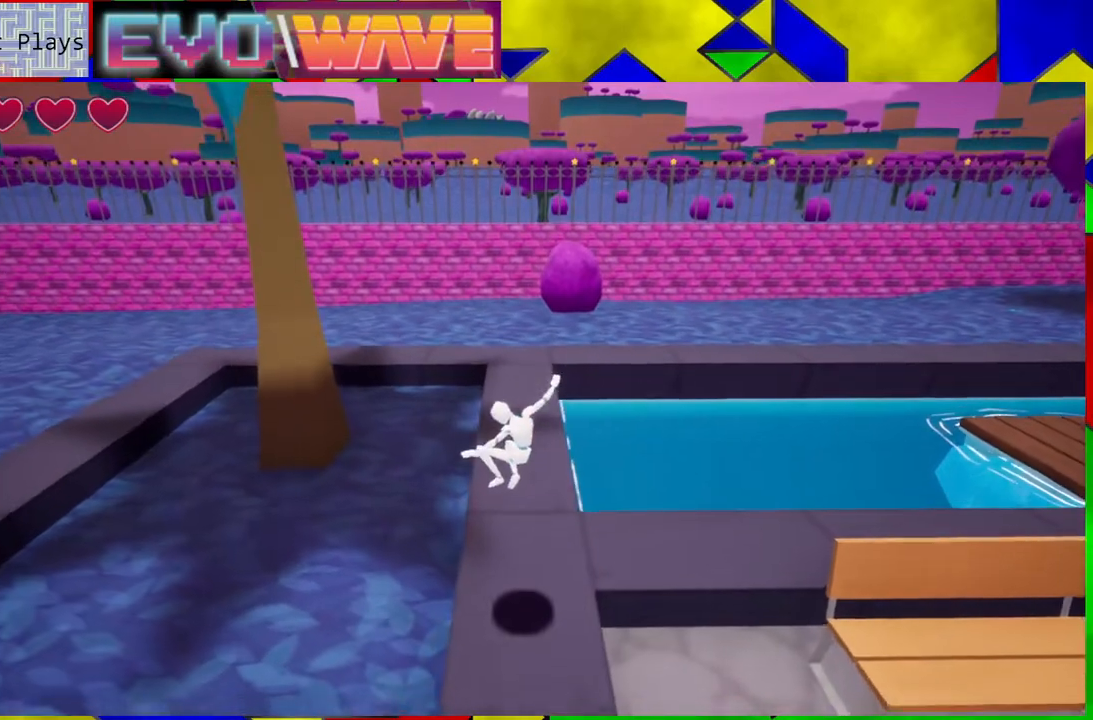
{"buttons": [], "left_stick": "up", "right_stick": "center", "events": [[283, "left_stick", "up"], [350, "Y", "down"], [450, "Y", "up"]]}
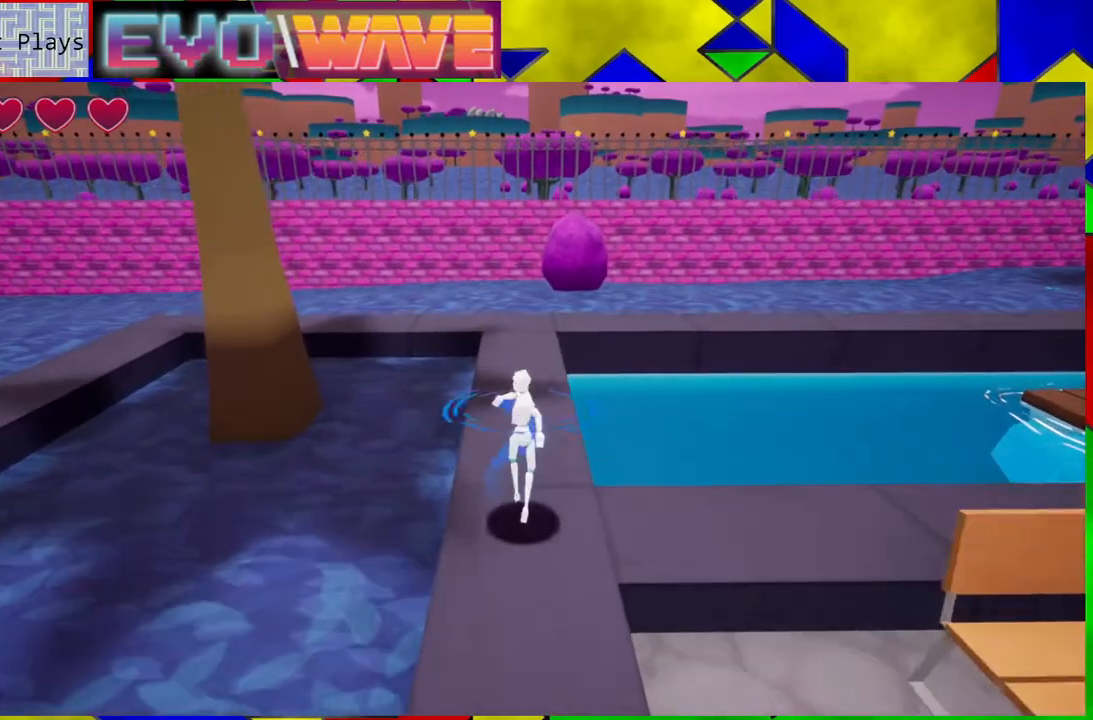
{"buttons": ["B"], "left_stick": "left", "right_stick": "center", "events": [[83, "B", "down"], [283, "left_stick", "center"], [400, "left_stick", "down-left"], [483, "left_stick", "left"]]}
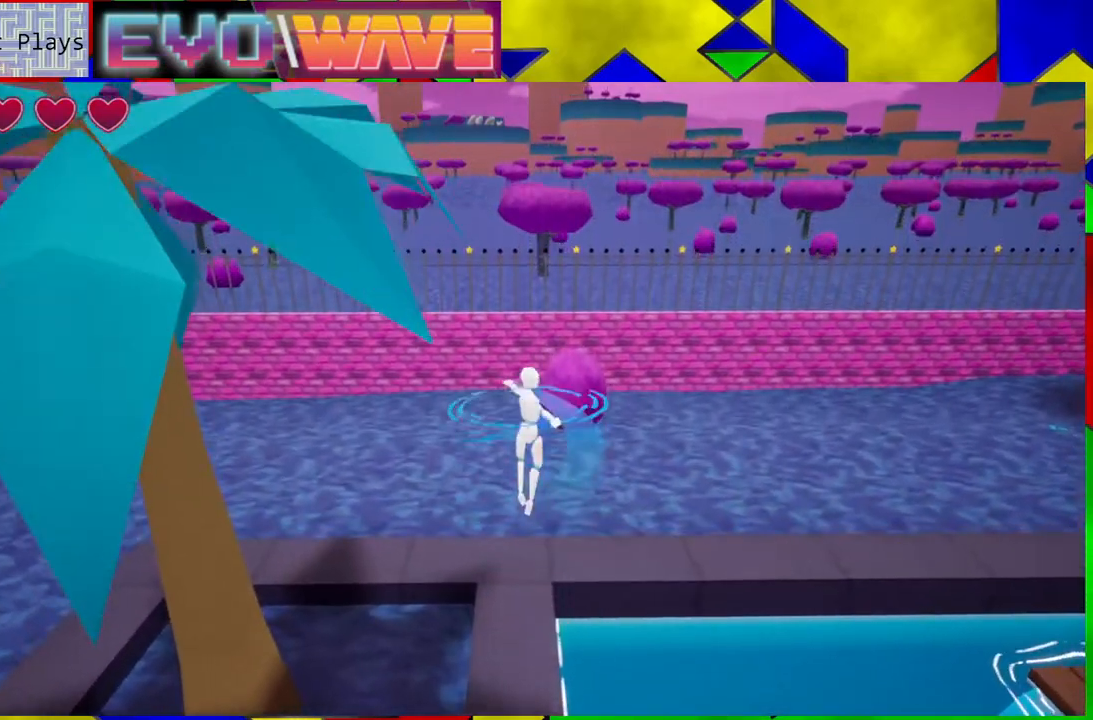
{"buttons": ["B"], "left_stick": "left", "right_stick": "center", "events": [[150, "B", "up"], [217, "B", "down"]]}
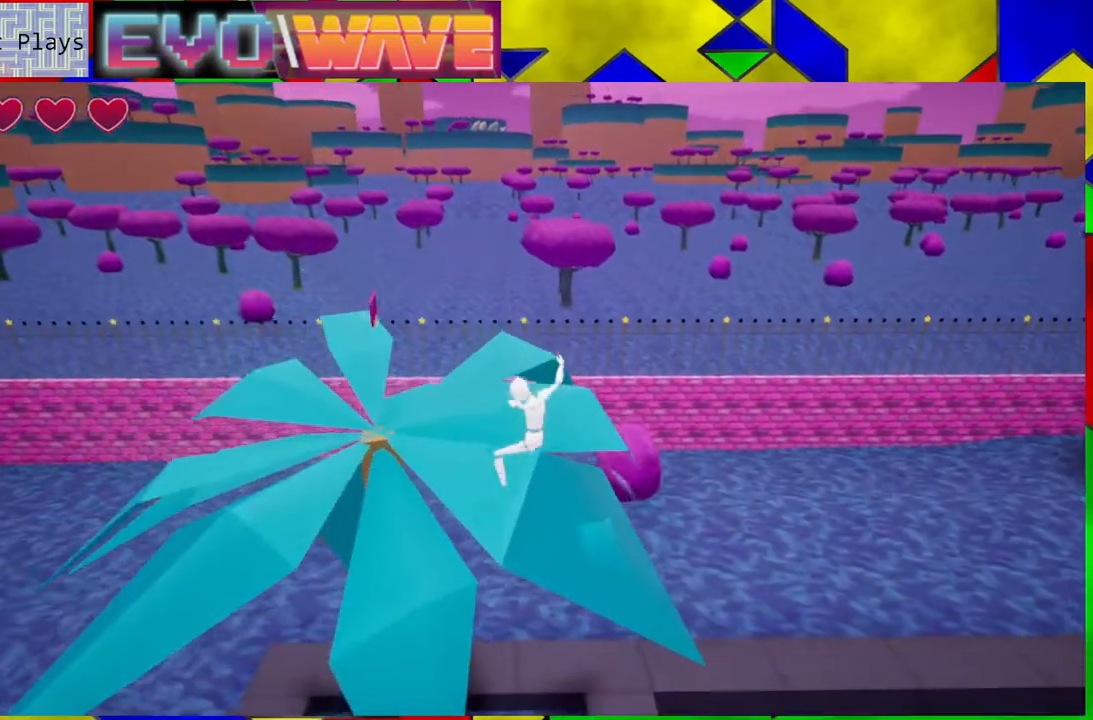
{"buttons": [], "left_stick": "center", "right_stick": "center", "events": [[283, "B", "up"], [333, "left_stick", "up"], [417, "left_stick", "center"]]}
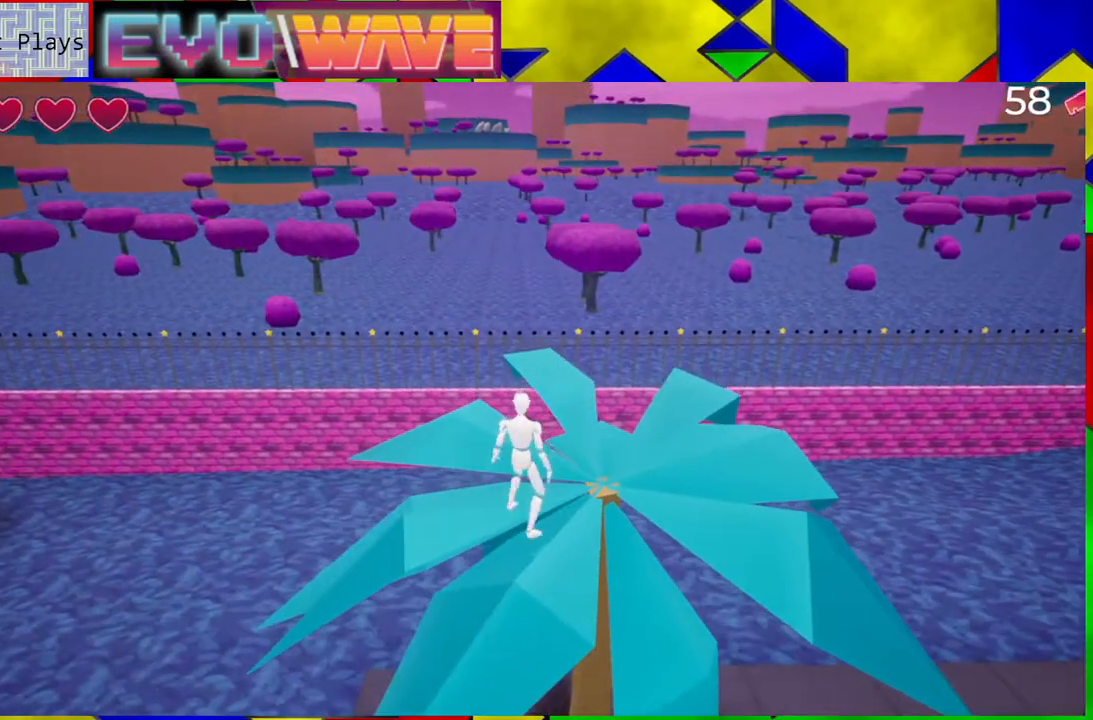
{"buttons": [], "left_stick": "center", "right_stick": "left", "events": [[17, "right_stick", "down-left"], [267, "right_stick", "left"]]}
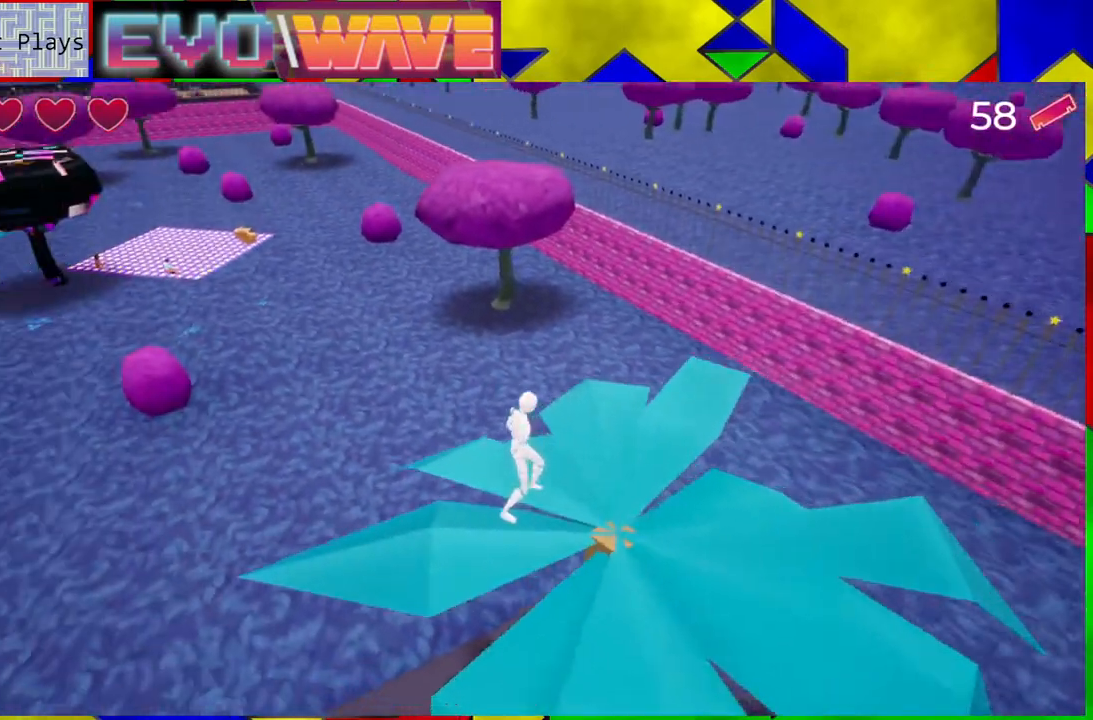
{"buttons": [], "left_stick": "center", "right_stick": "left", "events": [[83, "left_stick", "down-right"], [317, "left_stick", "center"]]}
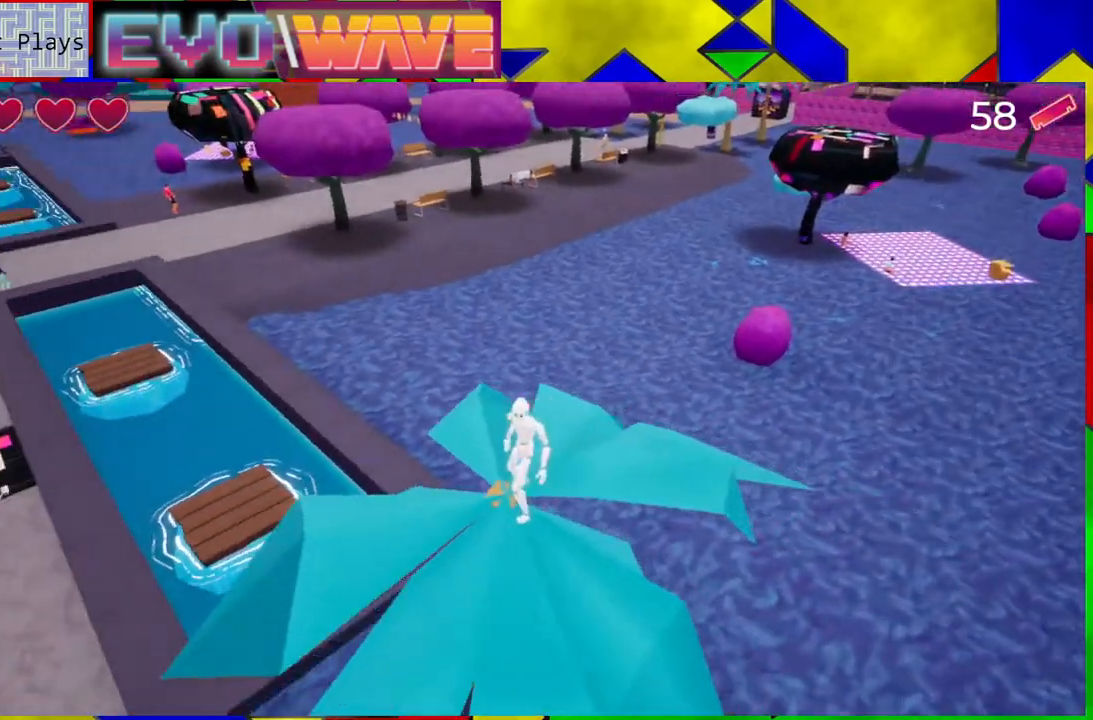
{"buttons": [], "left_stick": "center", "right_stick": "center", "events": [[50, "right_stick", "center"]]}
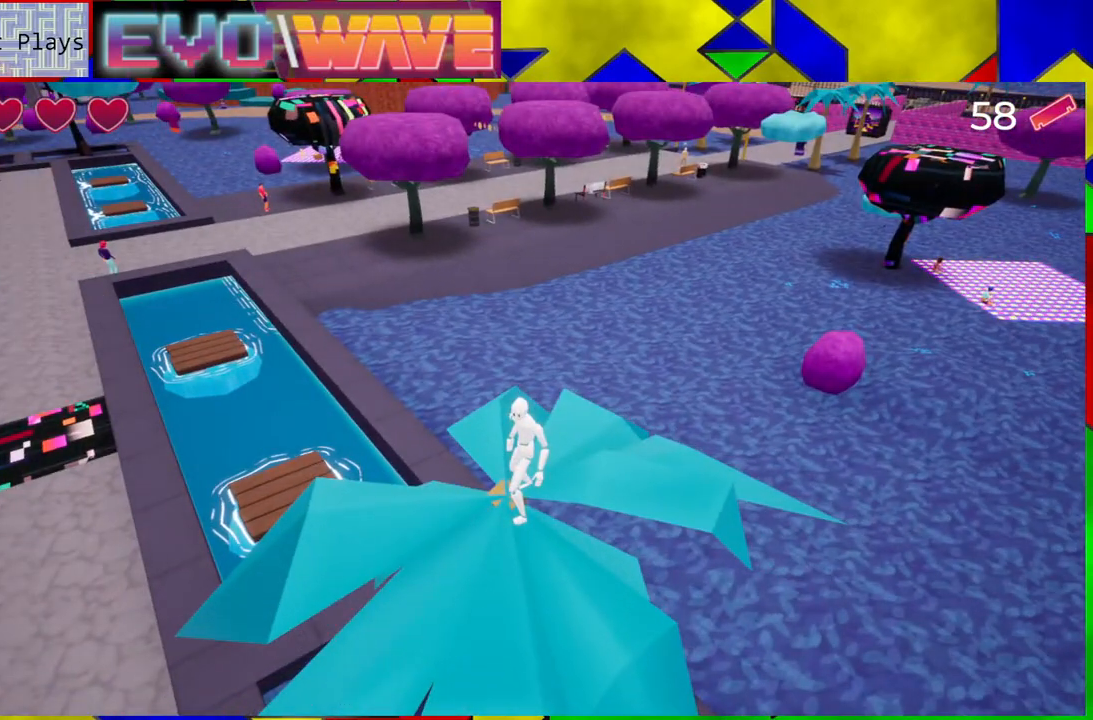
{"buttons": [], "left_stick": "center", "right_stick": "center", "events": [[100, "right_stick", "up-right"], [433, "right_stick", "center"]]}
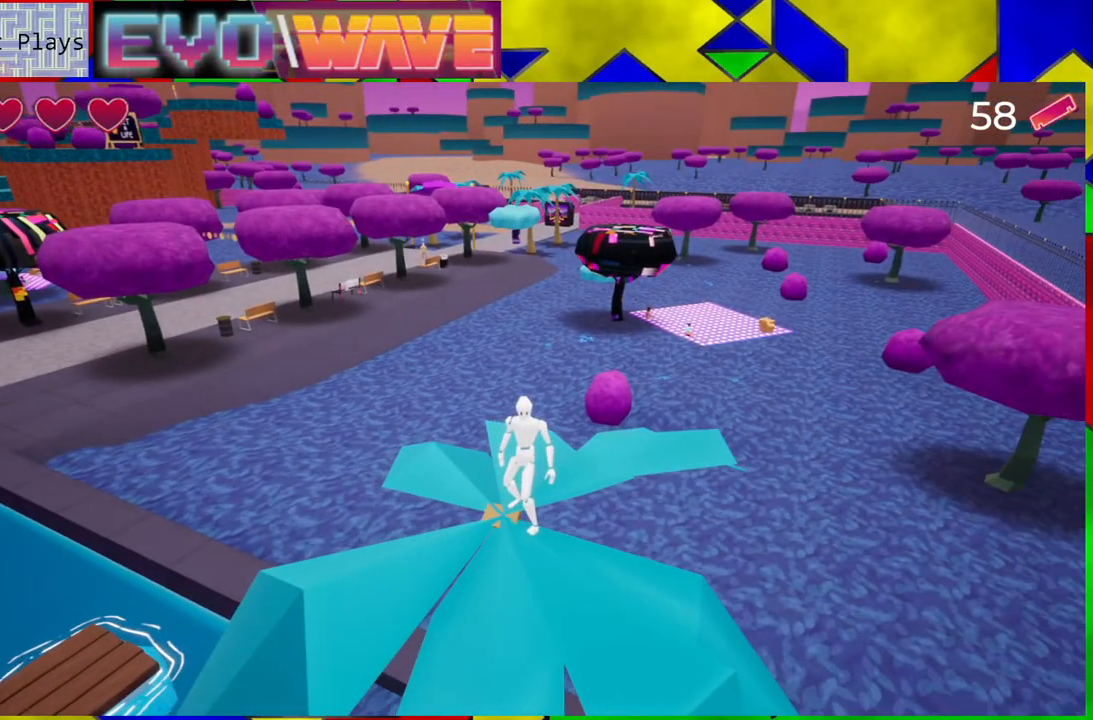
{"buttons": [], "left_stick": "center", "right_stick": "center", "events": []}
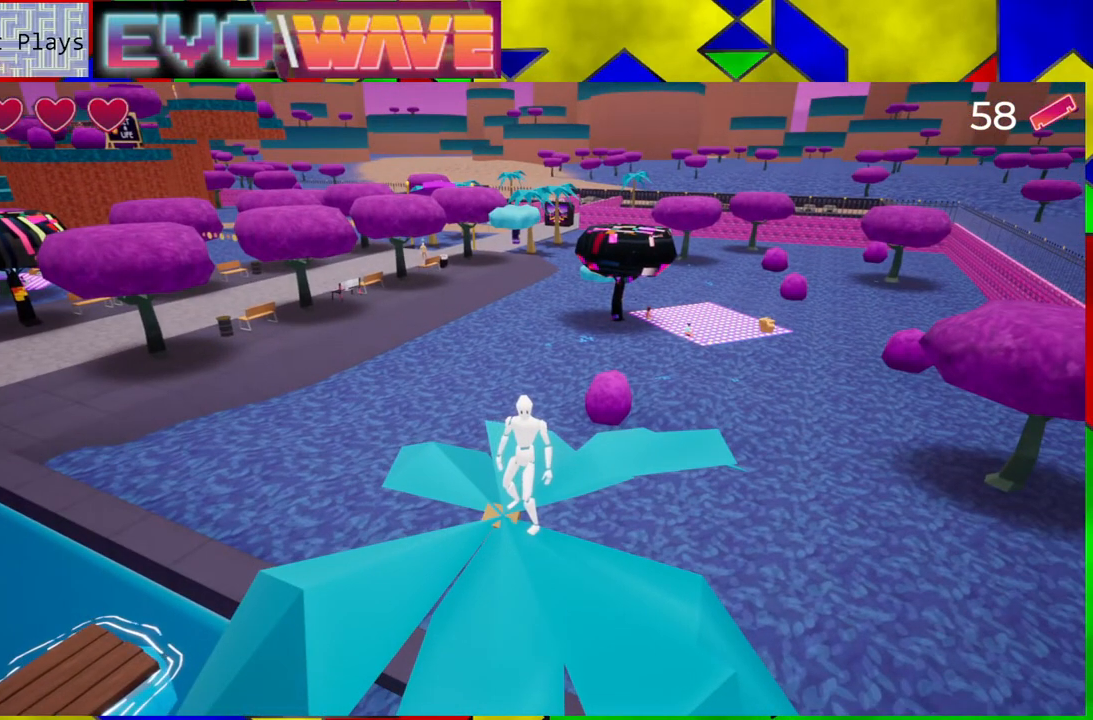
{"buttons": [], "left_stick": "center", "right_stick": "left", "events": [[300, "right_stick", "left"]]}
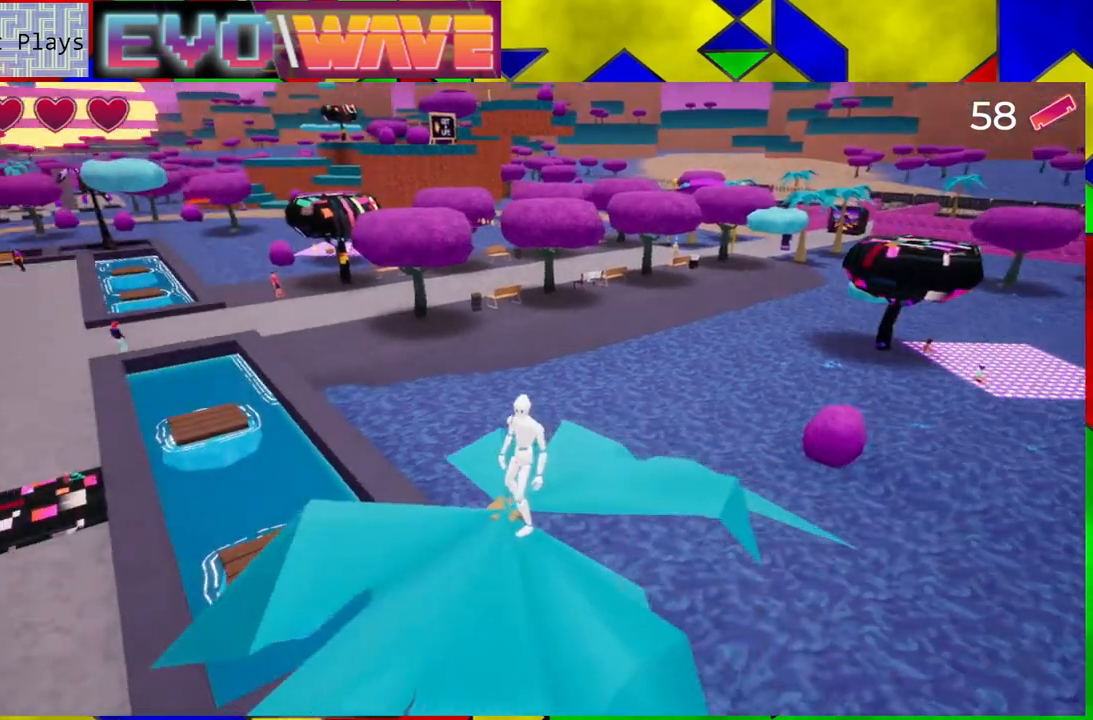
{"buttons": [], "left_stick": "center", "right_stick": "center", "events": [[267, "right_stick", "center"]]}
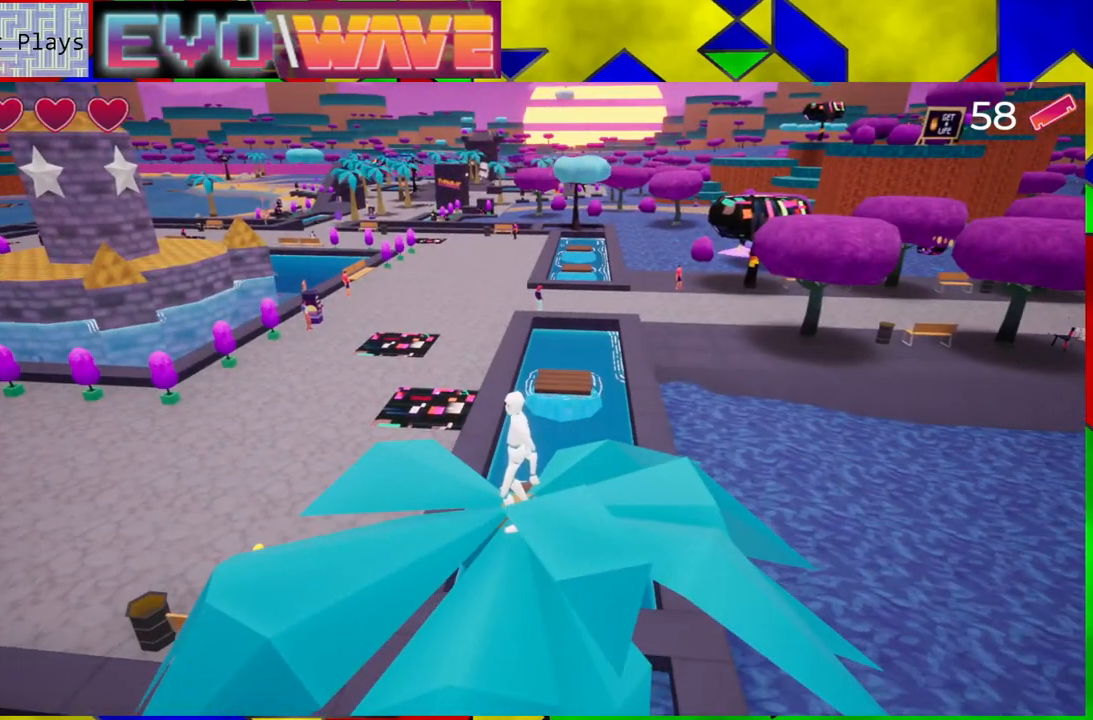
{"buttons": ["B"], "left_stick": "up", "right_stick": "center", "events": [[200, "left_stick", "up"], [283, "Y", "down"], [350, "Y", "up"], [467, "B", "down"]]}
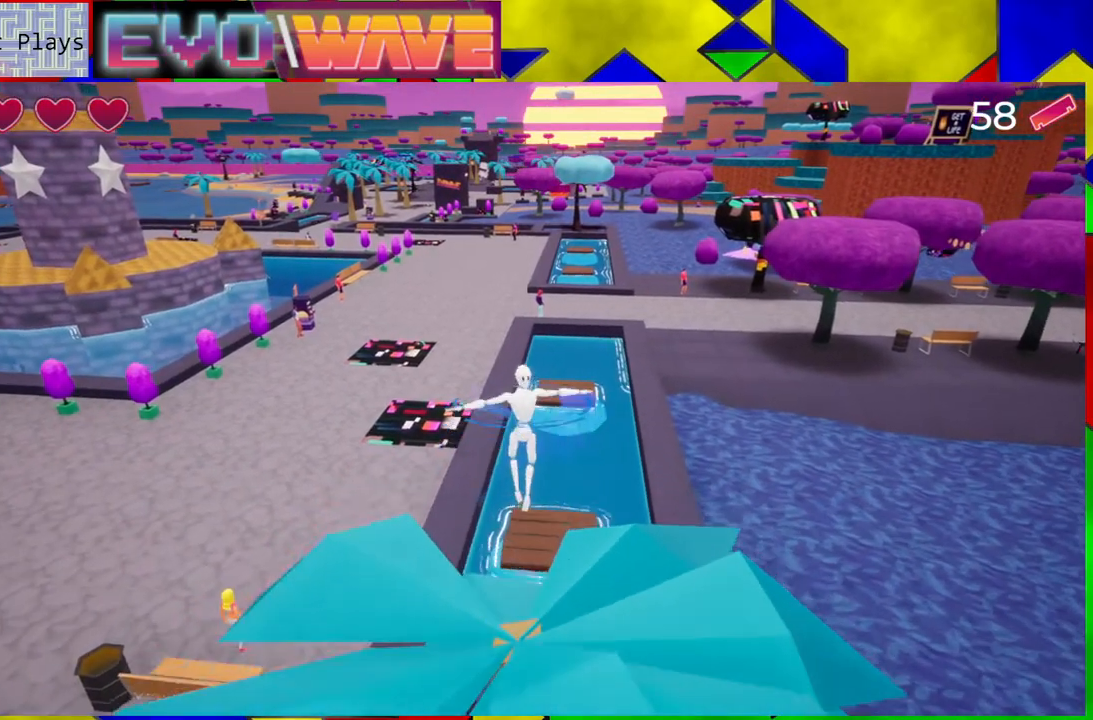
{"buttons": ["B"], "left_stick": "up-right", "right_stick": "center", "events": [[317, "left_stick", "up-right"]]}
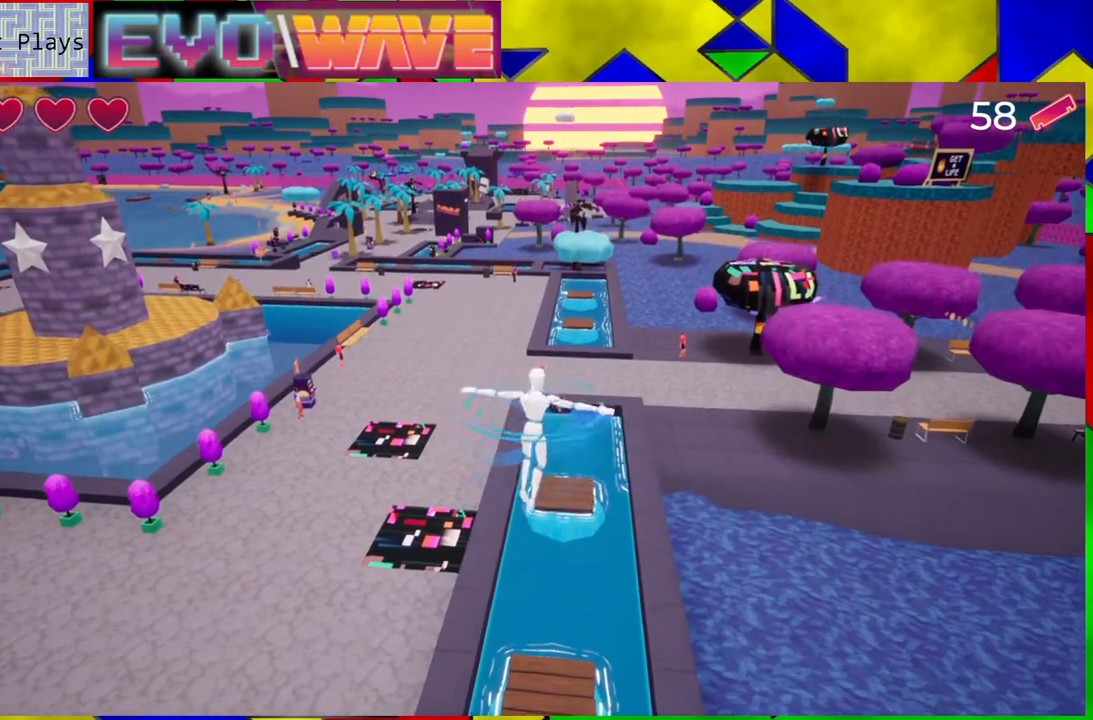
{"buttons": [], "left_stick": "up", "right_stick": "center", "events": [[50, "B", "up"], [50, "left_stick", "up"]]}
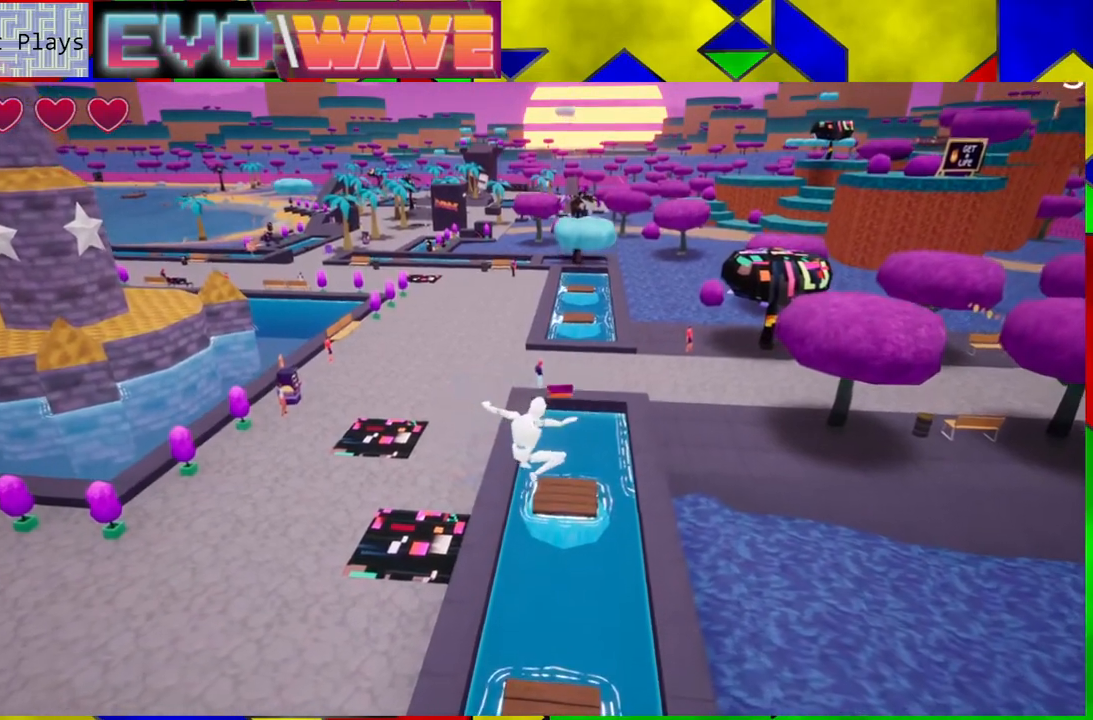
{"buttons": ["B"], "left_stick": "up", "right_stick": "center", "events": [[167, "B", "down"]]}
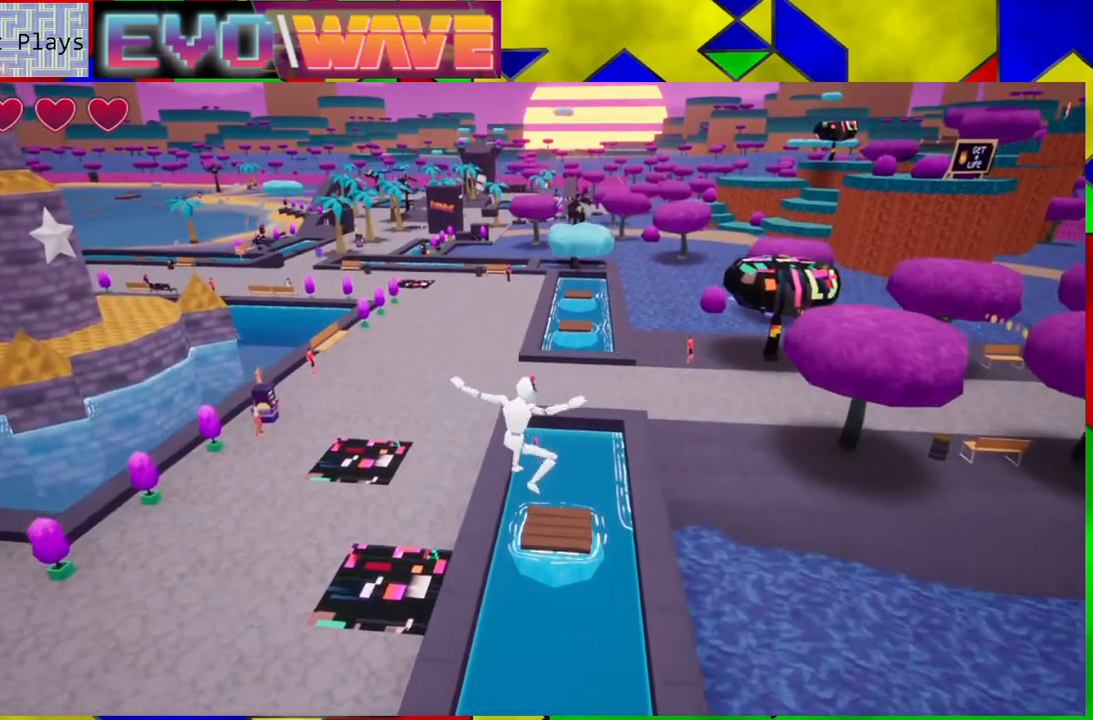
{"buttons": ["B", "Y"], "left_stick": "up", "right_stick": "center", "events": [[183, "Y", "down"]]}